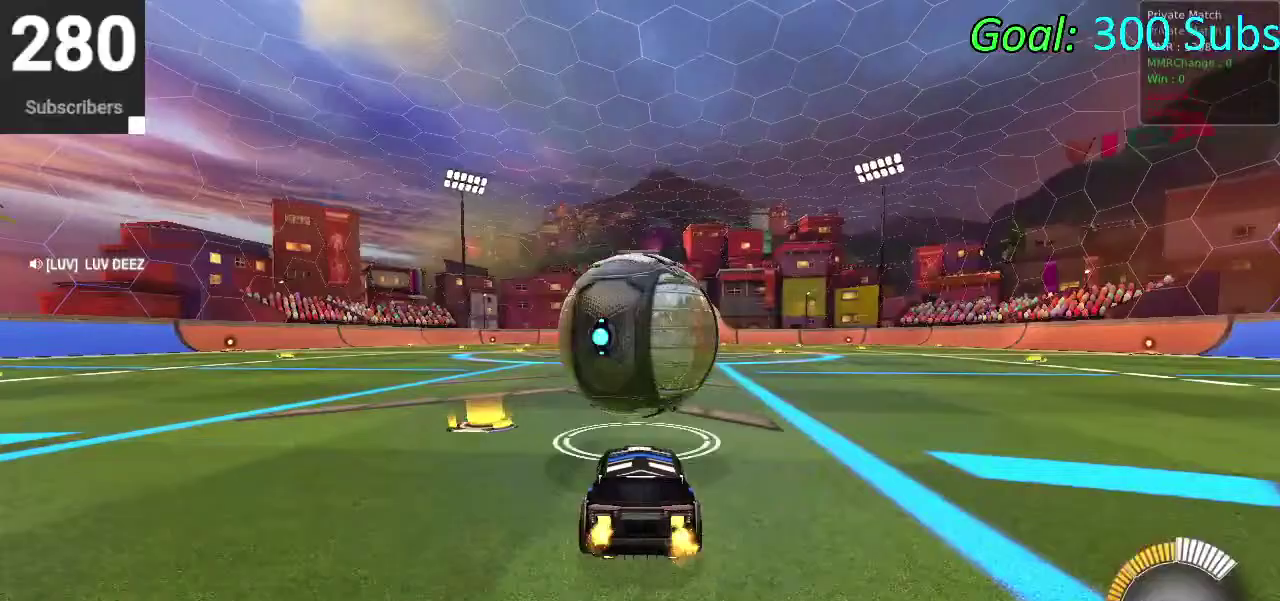
Gameplay with a controller (PlayStation layout); each line is a JSON object with the inputs held at the frame after it. "events" lists button and stick changes between this image and that frame as [ms after this image, input, new state], when the widget could be followed in between. Not read: L1 R1.
{"buttons": ["CROSS"], "left_stick": "down", "right_stick": "center", "events": [[100, "R2", "up"], [117, "CROSS", "down"], [283, "left_stick", "down"]]}
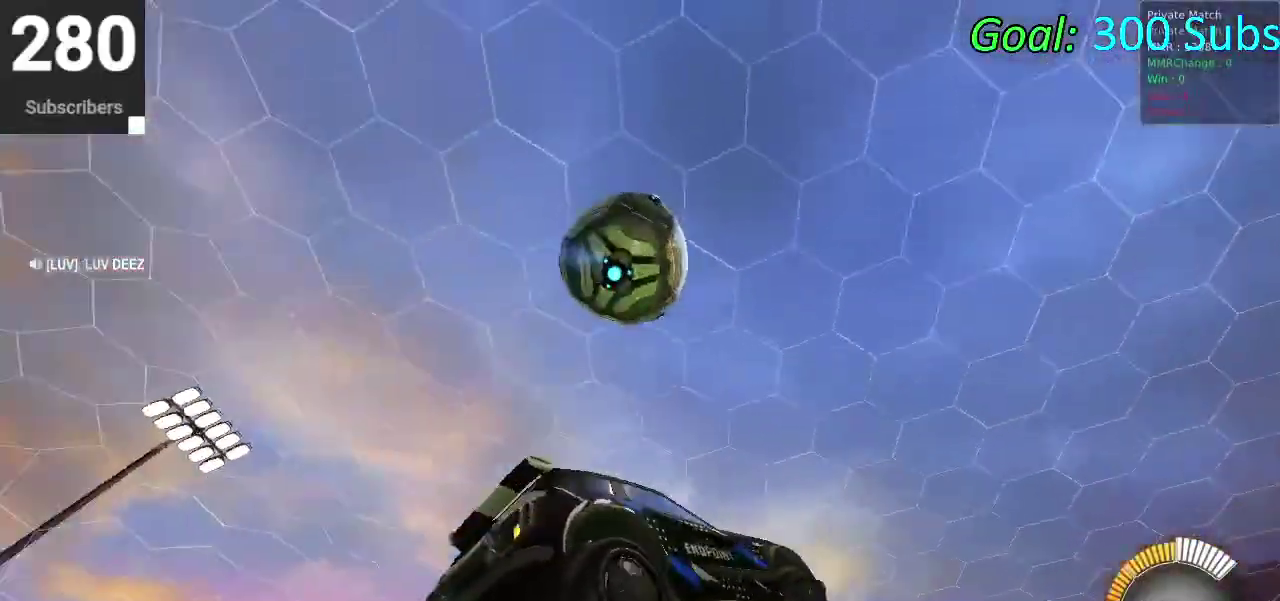
{"buttons": ["CIRCLE"], "left_stick": "up-left", "right_stick": "center", "events": [[133, "CROSS", "up"], [167, "CIRCLE", "down"], [167, "left_stick", "up-left"], [250, "left_stick", "down-right"], [300, "left_stick", "right"], [417, "left_stick", "up"], [467, "left_stick", "up-left"]]}
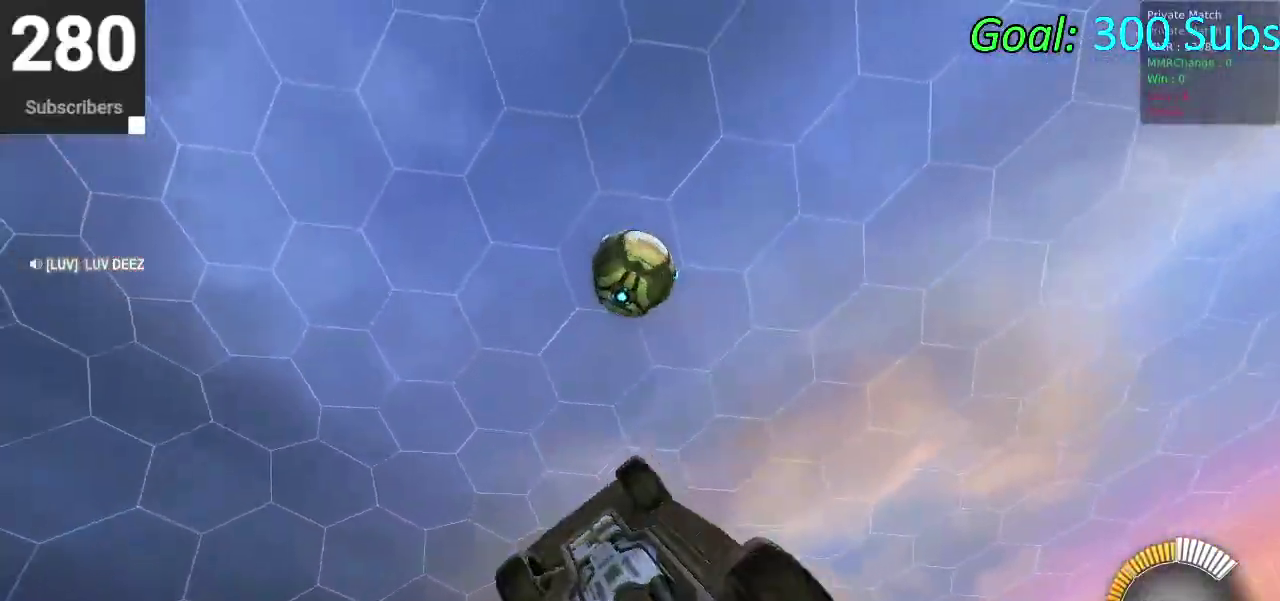
{"buttons": ["CIRCLE"], "left_stick": "left", "right_stick": "center"}
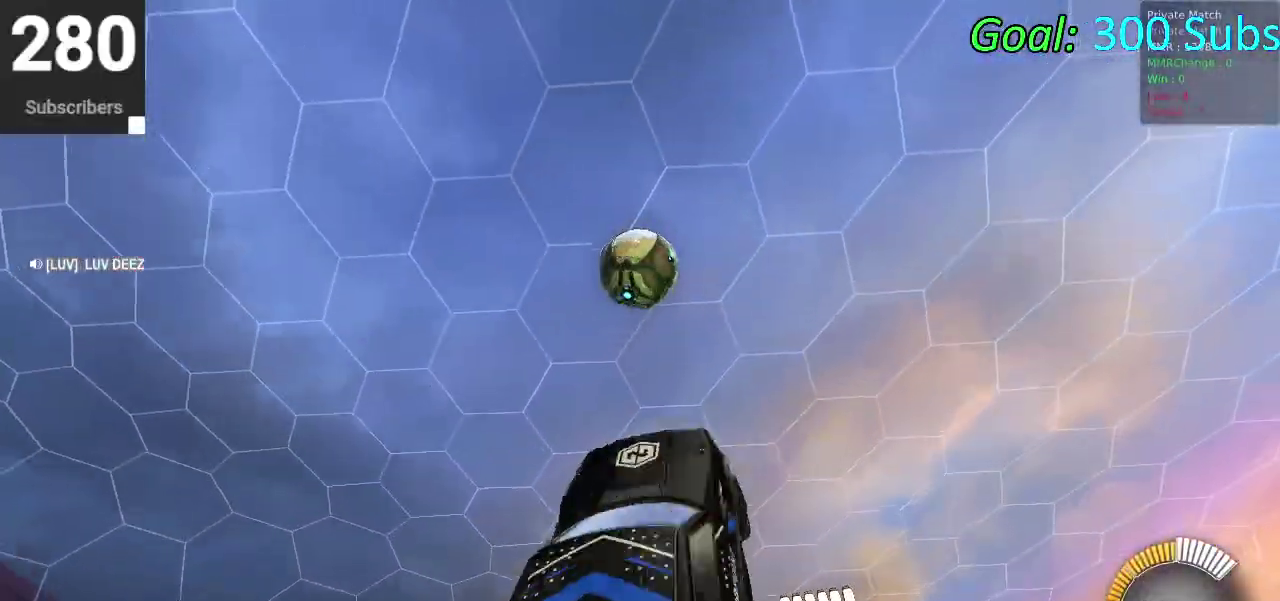
{"buttons": [], "left_stick": "right", "right_stick": "center"}
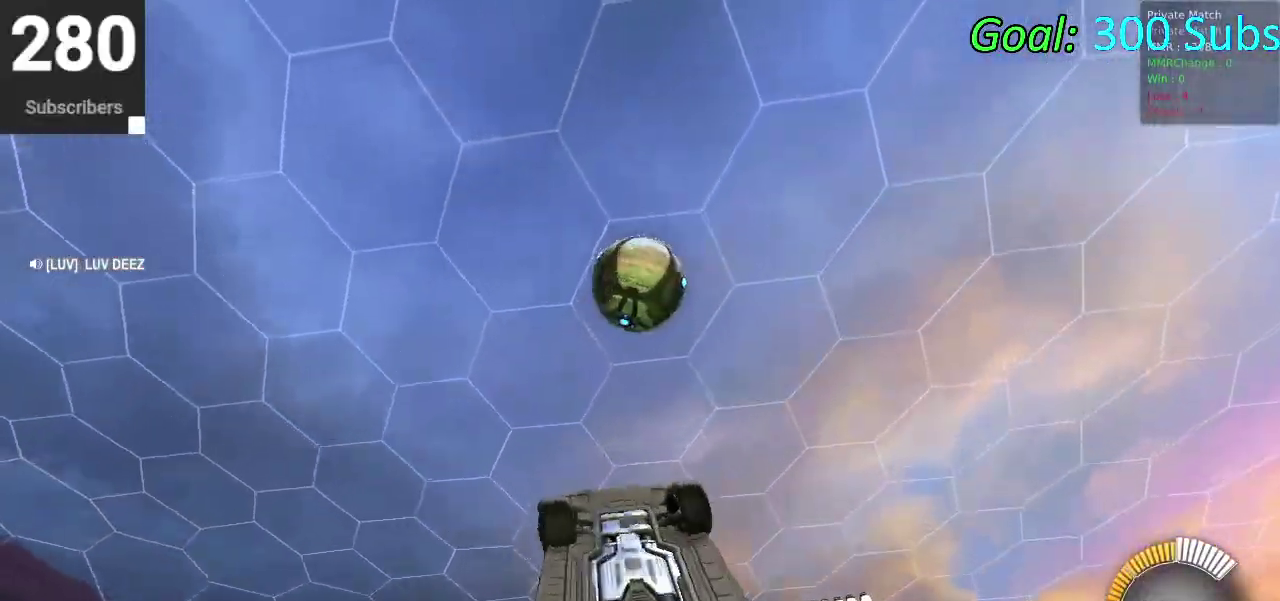
{"buttons": ["CIRCLE"], "left_stick": "up", "right_stick": "center", "events": [[67, "left_stick", "down-left"], [233, "left_stick", "right"], [283, "left_stick", "up-left"], [417, "CIRCLE", "down"], [467, "left_stick", "up"]]}
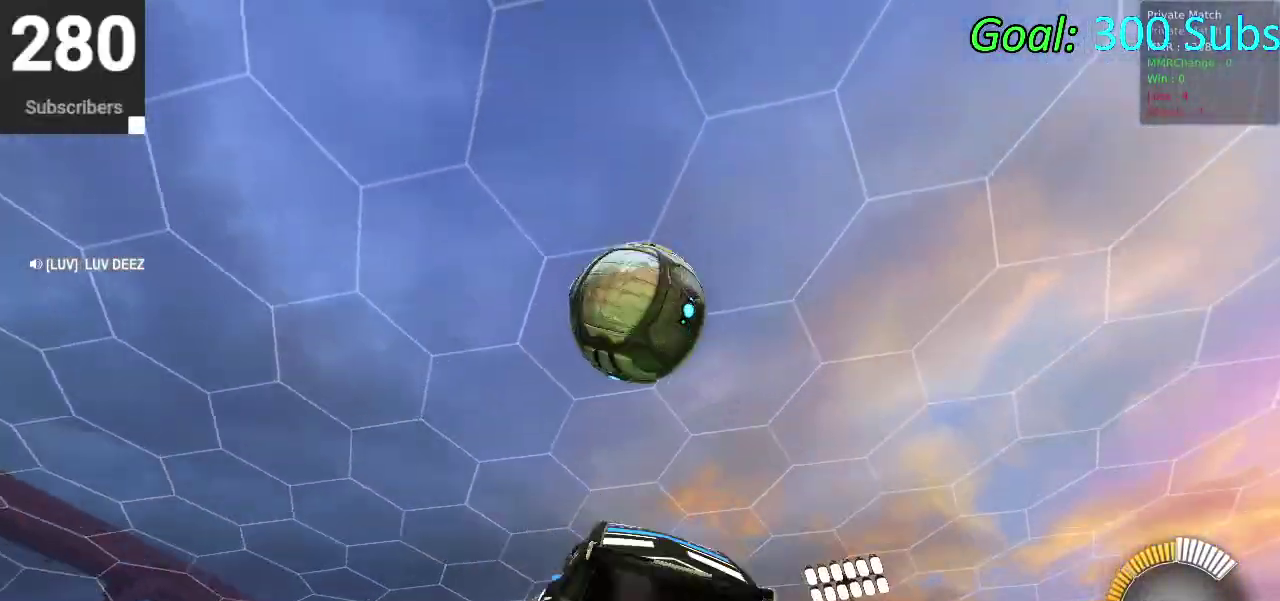
{"buttons": [], "left_stick": "up-right", "right_stick": "center", "events": [[150, "left_stick", "down"], [417, "CIRCLE", "up"], [417, "left_stick", "up-right"]]}
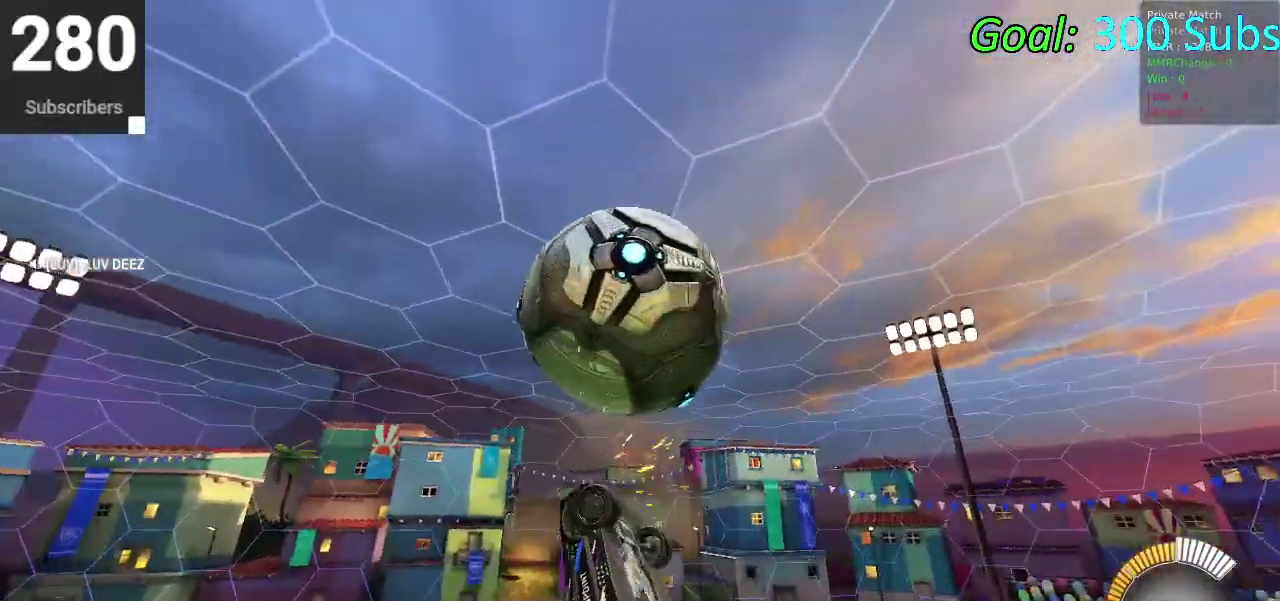
{"buttons": [], "left_stick": "down-right", "right_stick": "center"}
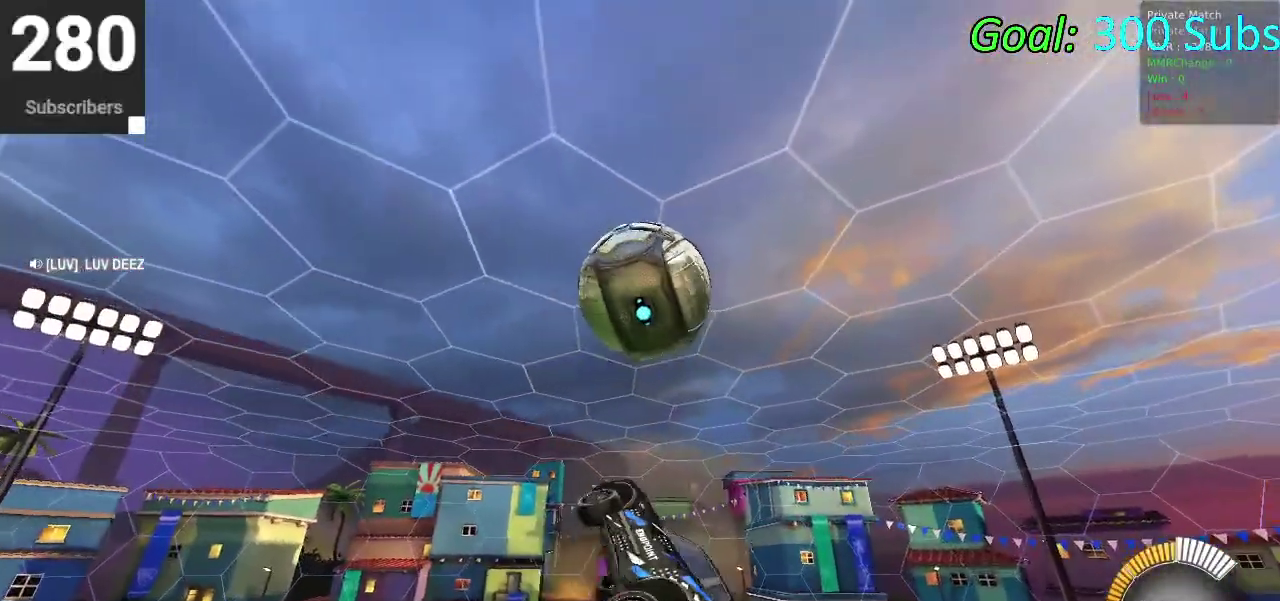
{"buttons": ["CIRCLE"], "left_stick": "down-left", "right_stick": "center"}
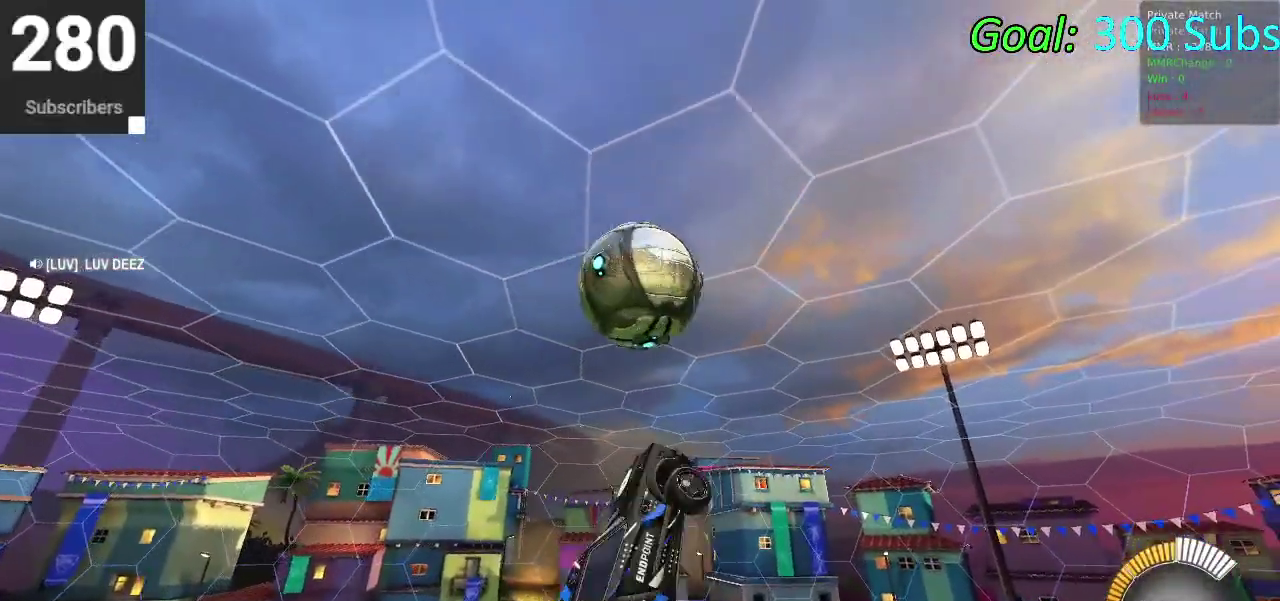
{"buttons": ["CIRCLE"], "left_stick": "down", "right_stick": "center", "events": [[50, "left_stick", "up"], [167, "left_stick", "down-left"], [317, "left_stick", "down"]]}
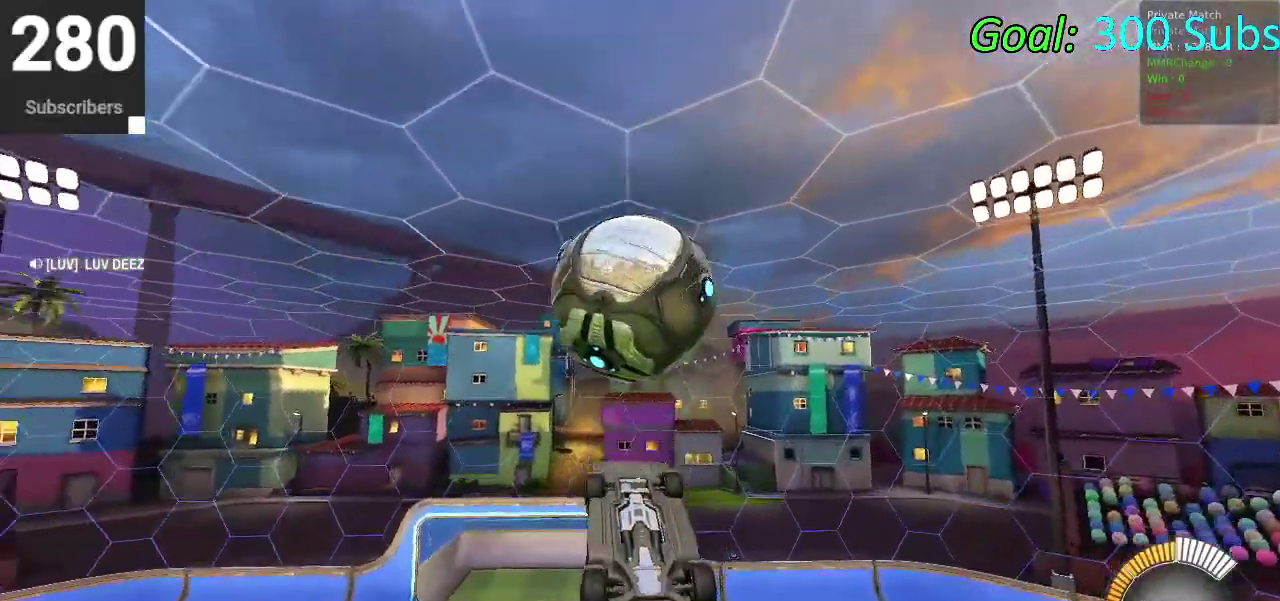
{"buttons": [], "left_stick": "left", "right_stick": "center", "events": [[183, "left_stick", "center"], [267, "left_stick", "left"], [333, "CIRCLE", "up"]]}
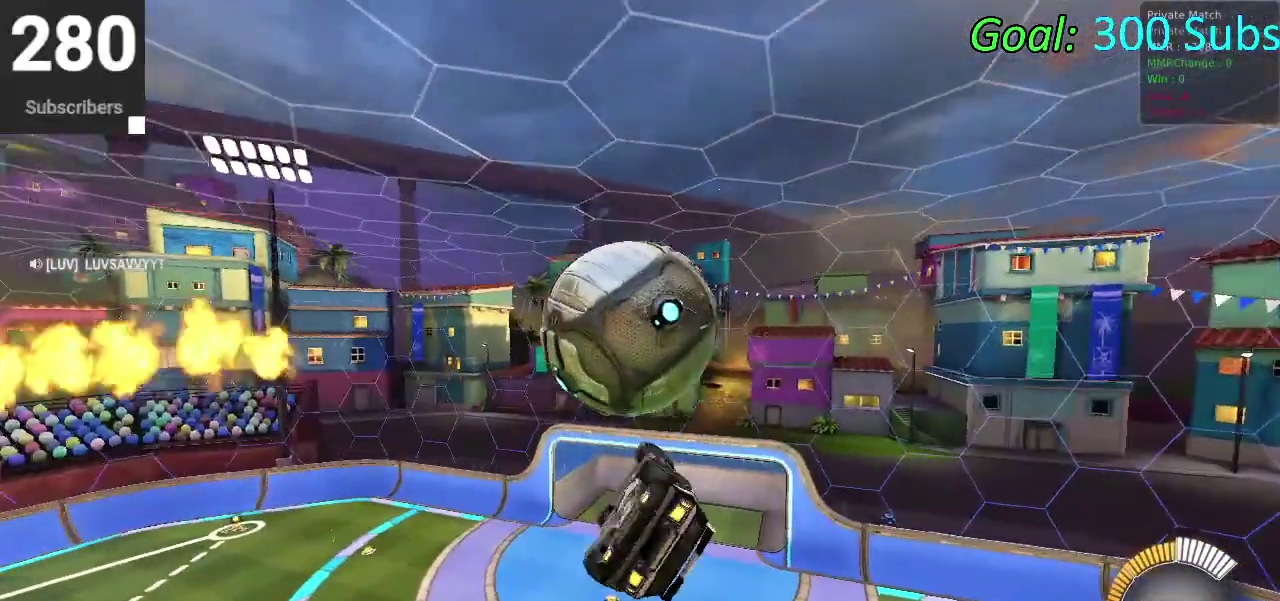
{"buttons": ["CIRCLE"], "left_stick": "right", "right_stick": "center", "events": [[133, "left_stick", "down-left"], [217, "left_stick", "up-left"], [250, "CIRCLE", "down"], [367, "left_stick", "down-right"], [417, "left_stick", "right"]]}
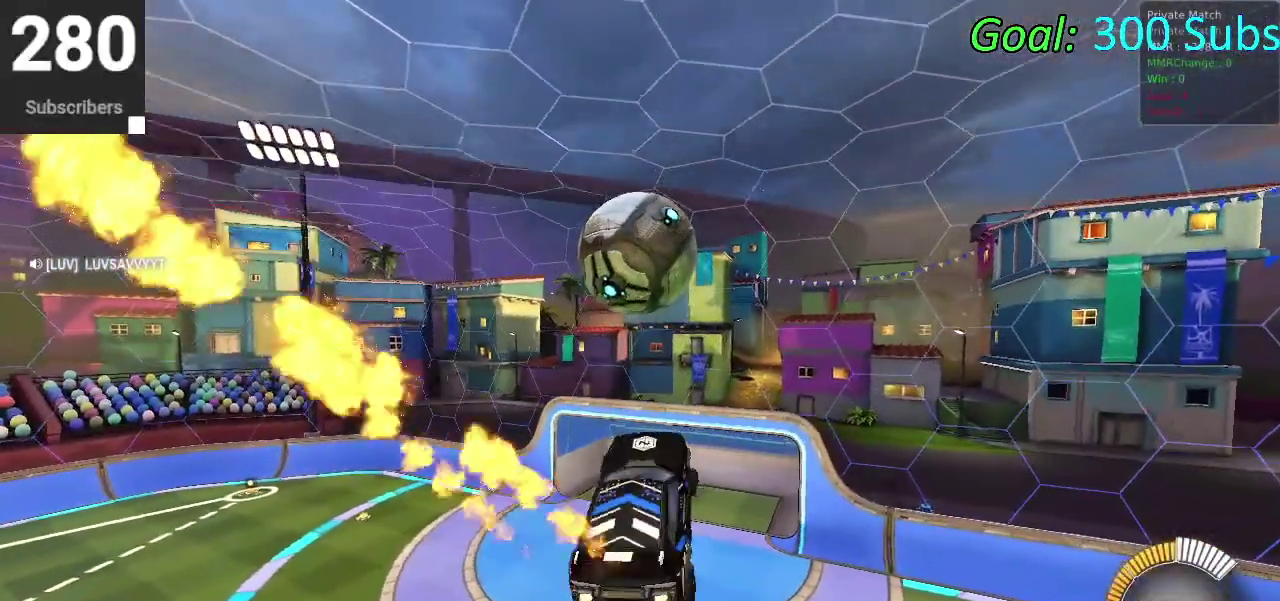
{"buttons": ["CIRCLE"], "left_stick": "center", "right_stick": "center", "events": [[117, "left_stick", "center"], [183, "left_stick", "down-left"], [367, "left_stick", "up-right"], [500, "left_stick", "center"]]}
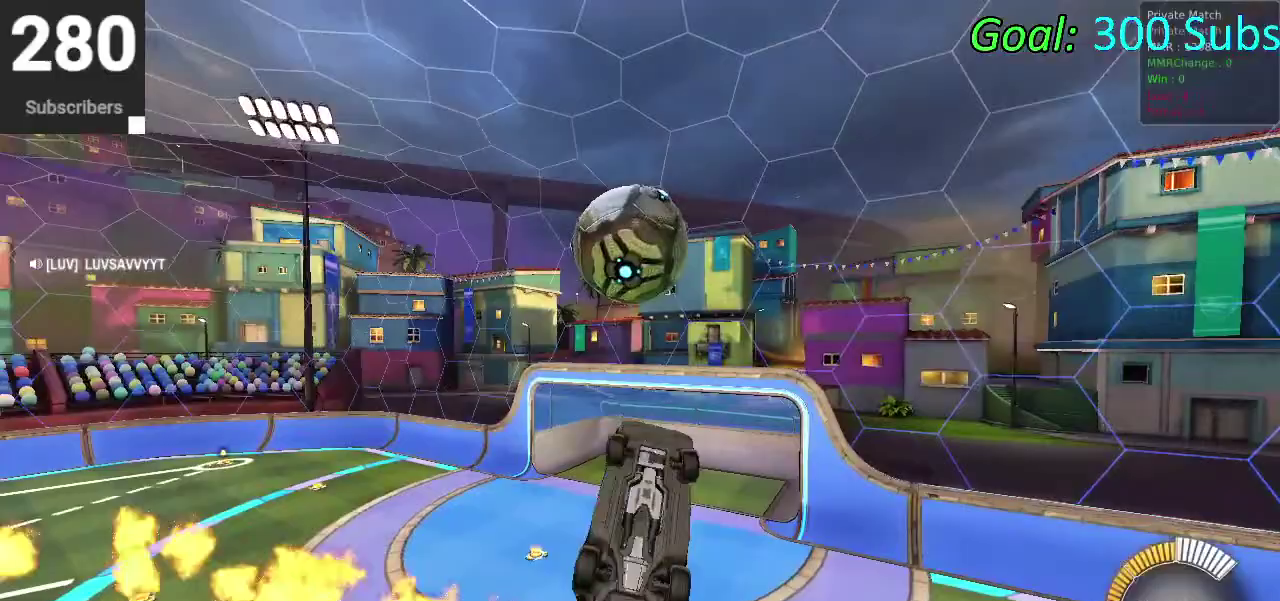
{"buttons": ["CROSS", "CIRCLE"], "left_stick": "up", "right_stick": "center", "events": [[50, "left_stick", "left"], [133, "left_stick", "up"], [267, "left_stick", "center"], [400, "left_stick", "up"], [483, "CROSS", "down"]]}
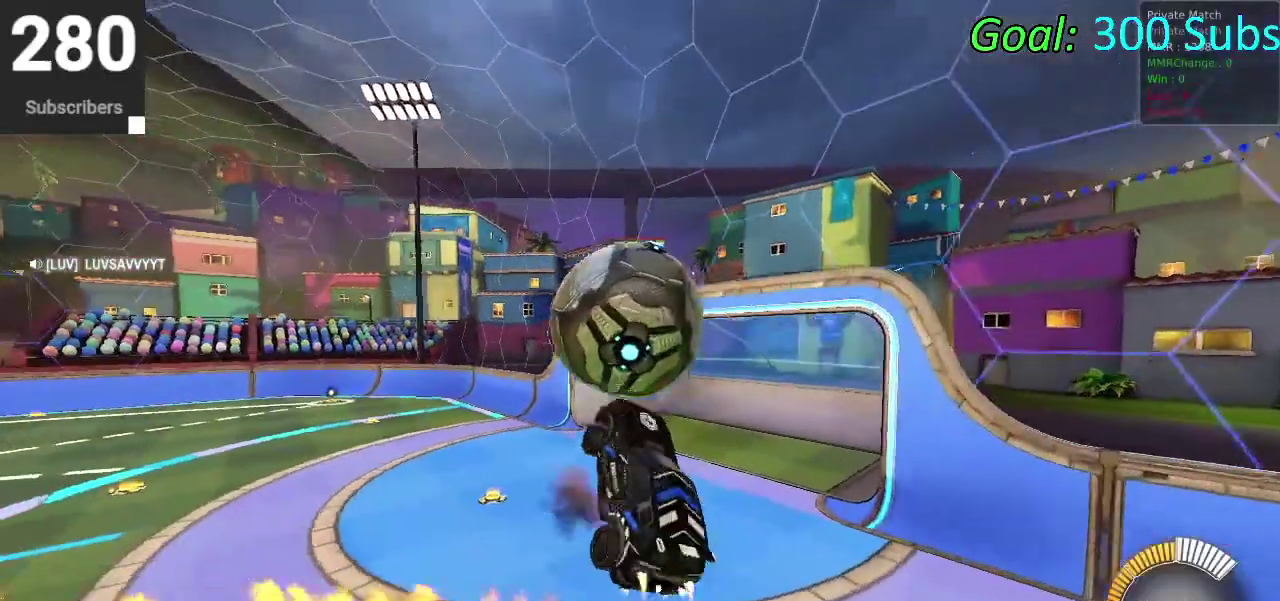
{"buttons": ["CIRCLE"], "left_stick": "down", "right_stick": "center", "events": [[133, "left_stick", "up-right"], [167, "CROSS", "up"], [450, "left_stick", "down"]]}
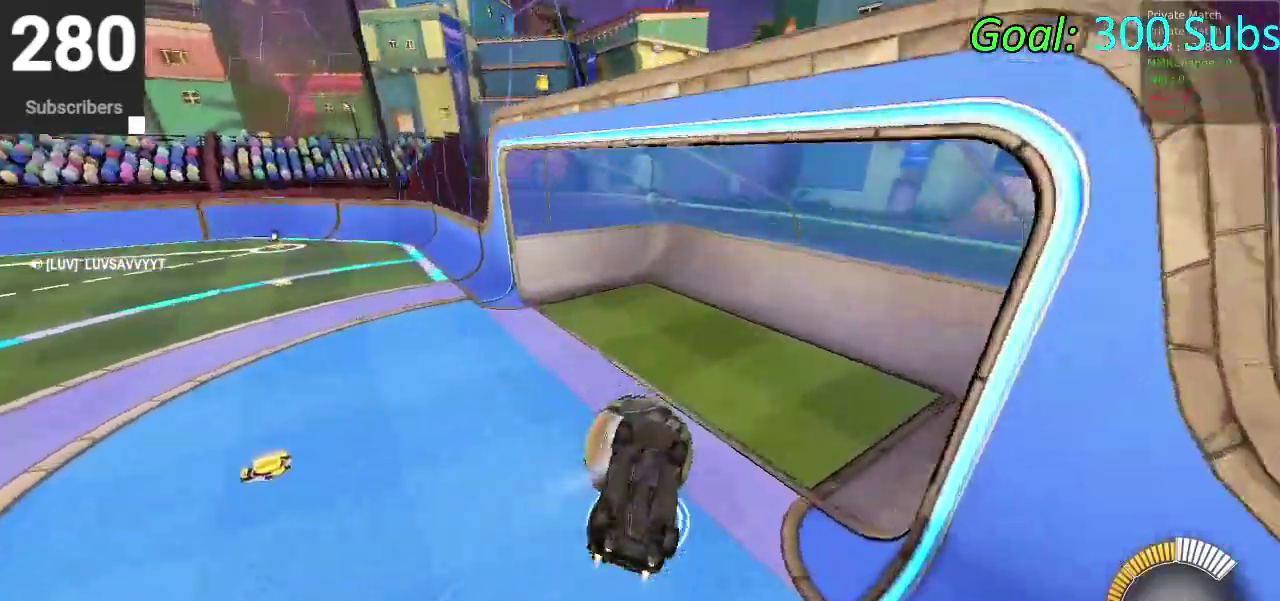
{"buttons": ["CIRCLE", "R2"], "left_stick": "left", "right_stick": "center", "events": [[17, "CIRCLE", "up"], [50, "R2", "down"], [133, "left_stick", "center"], [200, "CIRCLE", "down"], [300, "TRIANGLE", "down"], [450, "left_stick", "left"], [467, "TRIANGLE", "up"]]}
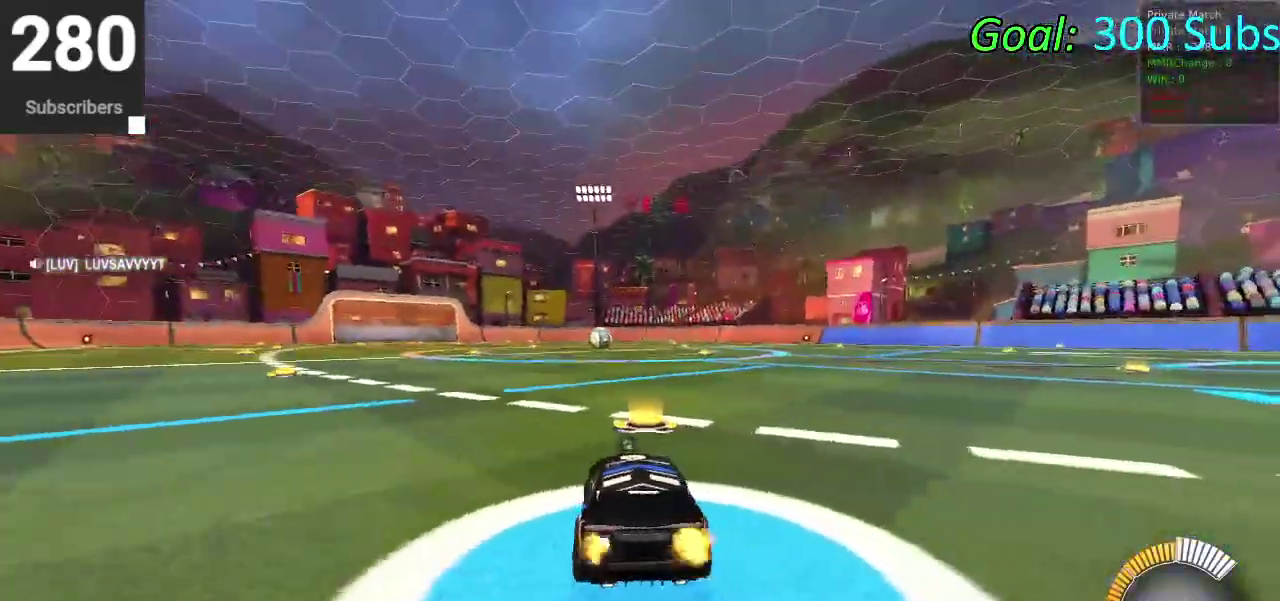
{"buttons": ["CIRCLE", "R2"], "left_stick": "left", "right_stick": "center", "events": [[117, "left_stick", "down-left"], [267, "left_stick", "left"]]}
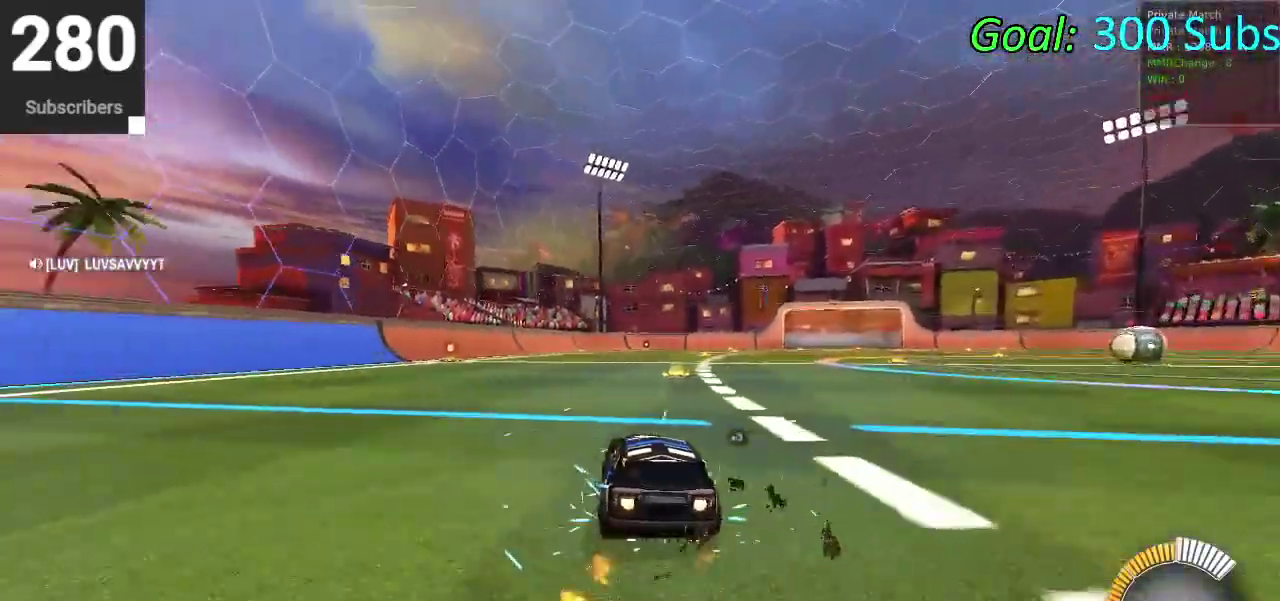
{"buttons": ["CIRCLE", "R2"], "left_stick": "center", "right_stick": "center", "events": [[367, "left_stick", "center"]]}
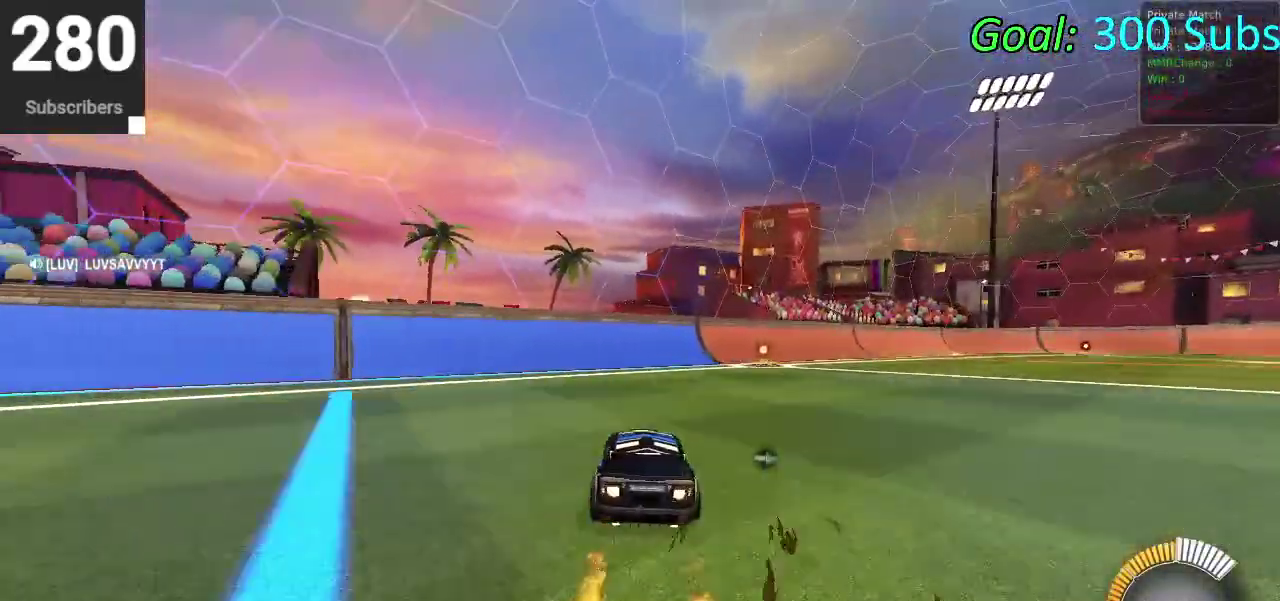
{"buttons": [], "left_stick": "center", "right_stick": "center", "events": [[167, "CIRCLE", "up"], [200, "DPAD_DOWN", "down"], [217, "R2", "up"], [300, "DPAD_DOWN", "up"]]}
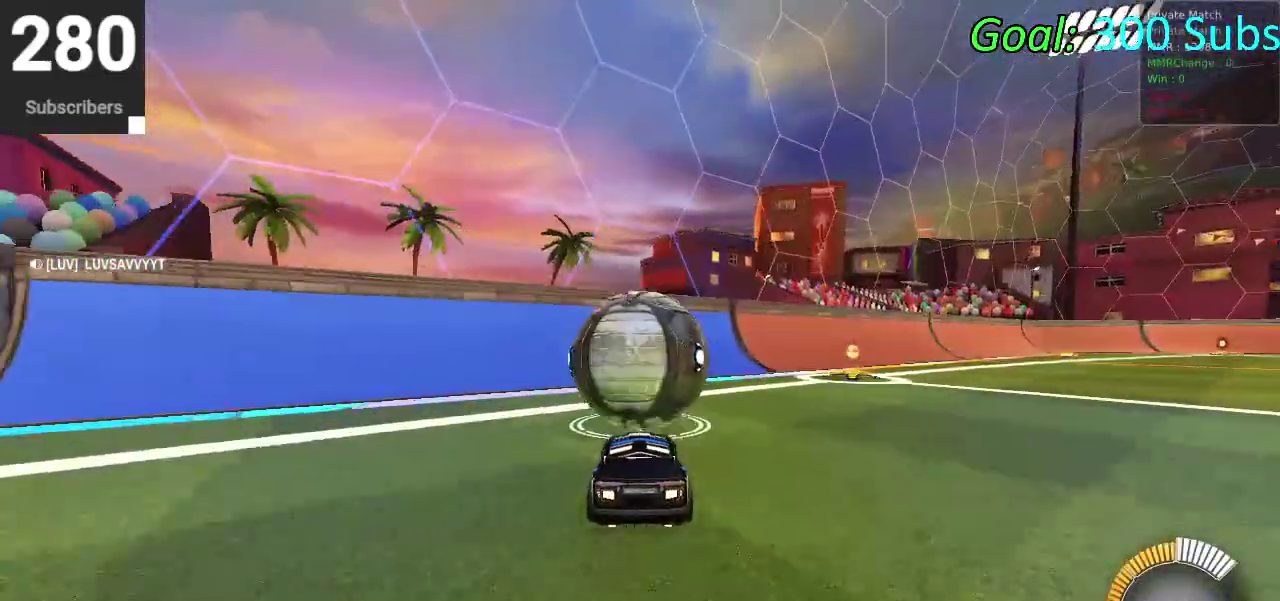
{"buttons": ["R2"], "left_stick": "center", "right_stick": "center", "events": [[367, "R2", "down"]]}